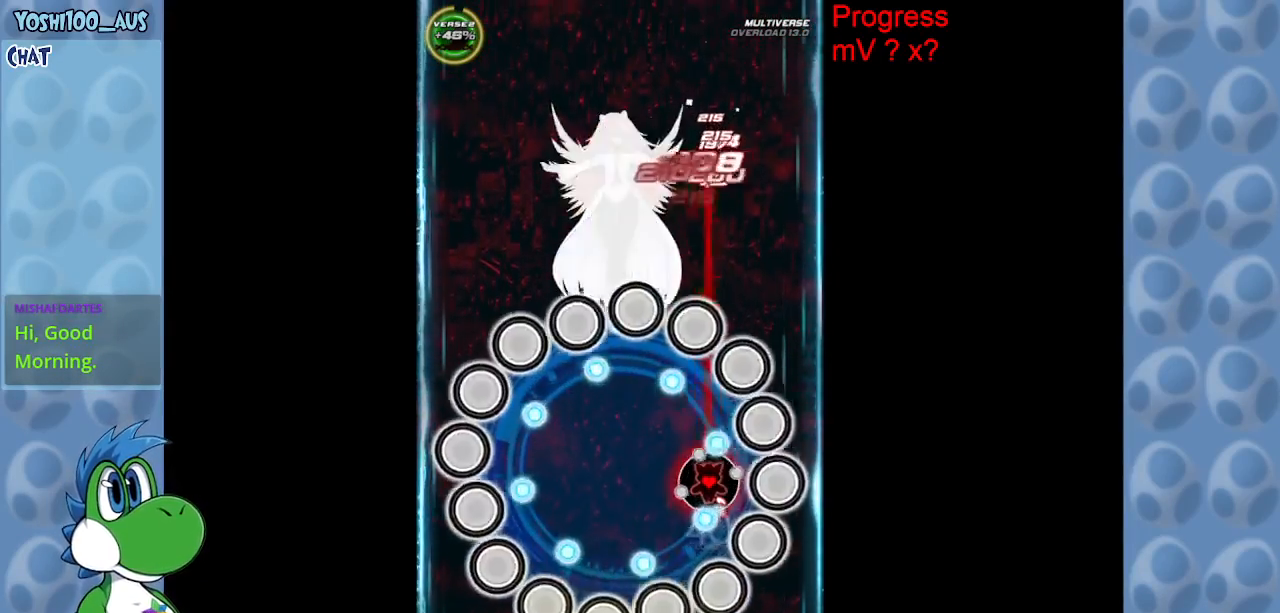
Gameplay with keyboard; each line is a JSON object with the keys held at the frame after it. "events" lists presses ("down") and releases ("up") of "c", "down", "left", "right", "up", "x" and "z" between this image and that frame as [ms after this image, input, new state], when the widget could be followed in between. No other keys are recorded. Mouse input is not recorded.
{"keys": [], "events": [[67, "z", "up"], [250, "z", "down"], [433, "z", "up"]]}
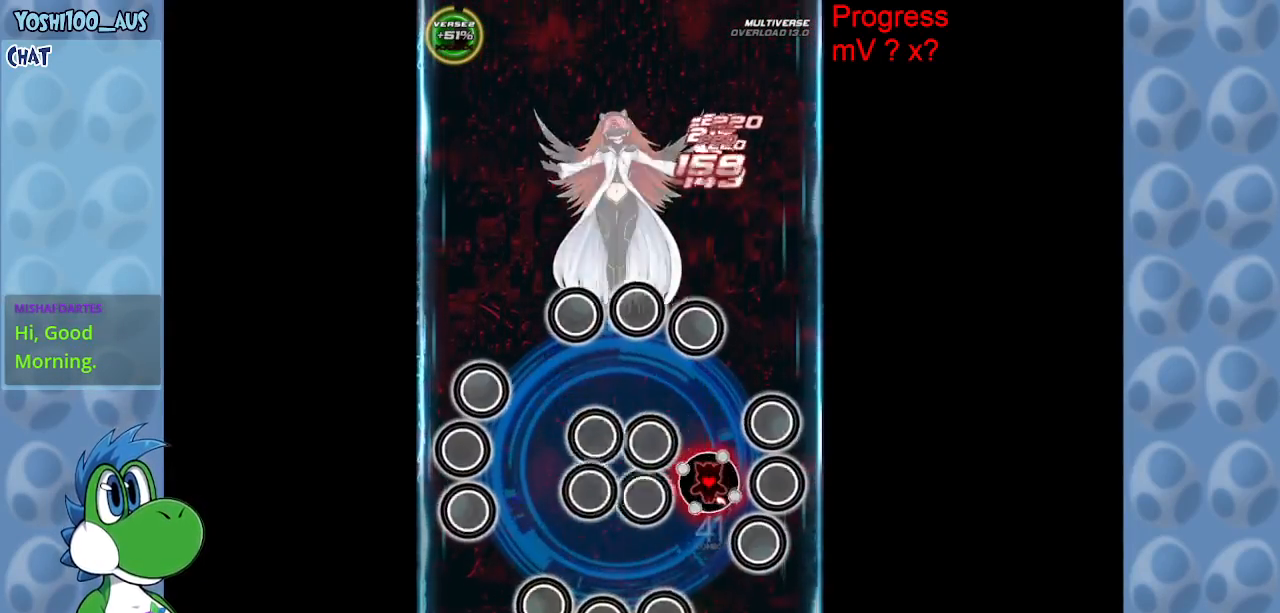
{"keys": ["left", "up", "z"], "events": [[33, "up", "down"], [133, "z", "down"], [267, "z", "up"], [467, "left", "down"], [467, "z", "down"]]}
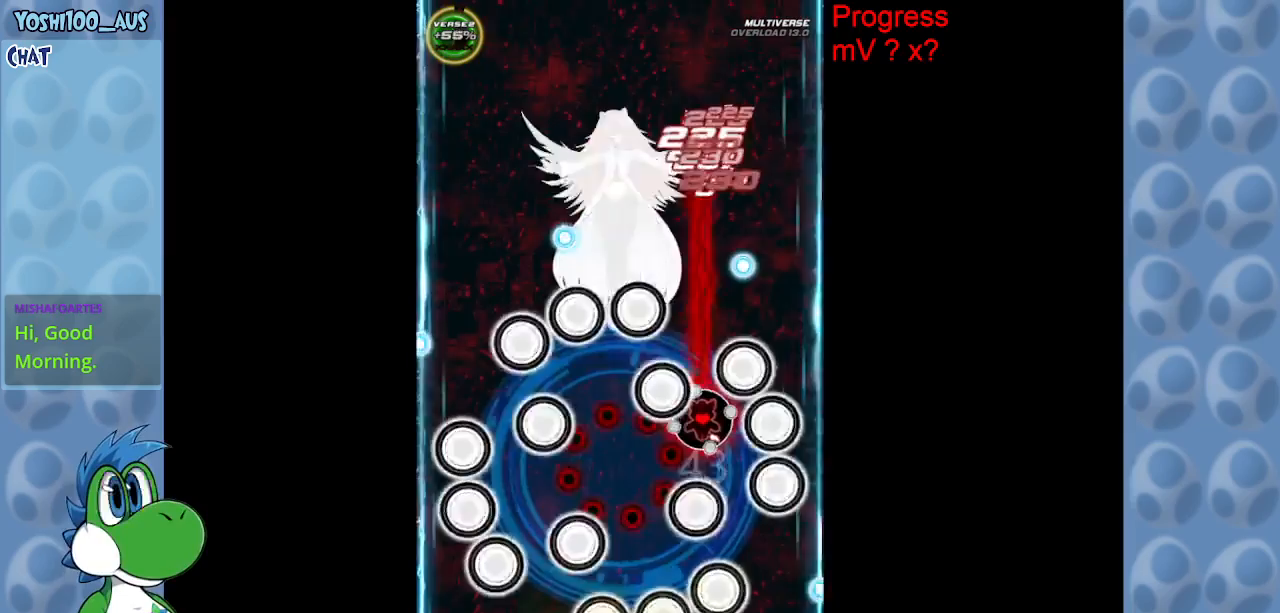
{"keys": [], "events": [[50, "left", "up"], [100, "z", "up"], [200, "up", "up"], [283, "z", "down"], [433, "z", "up"]]}
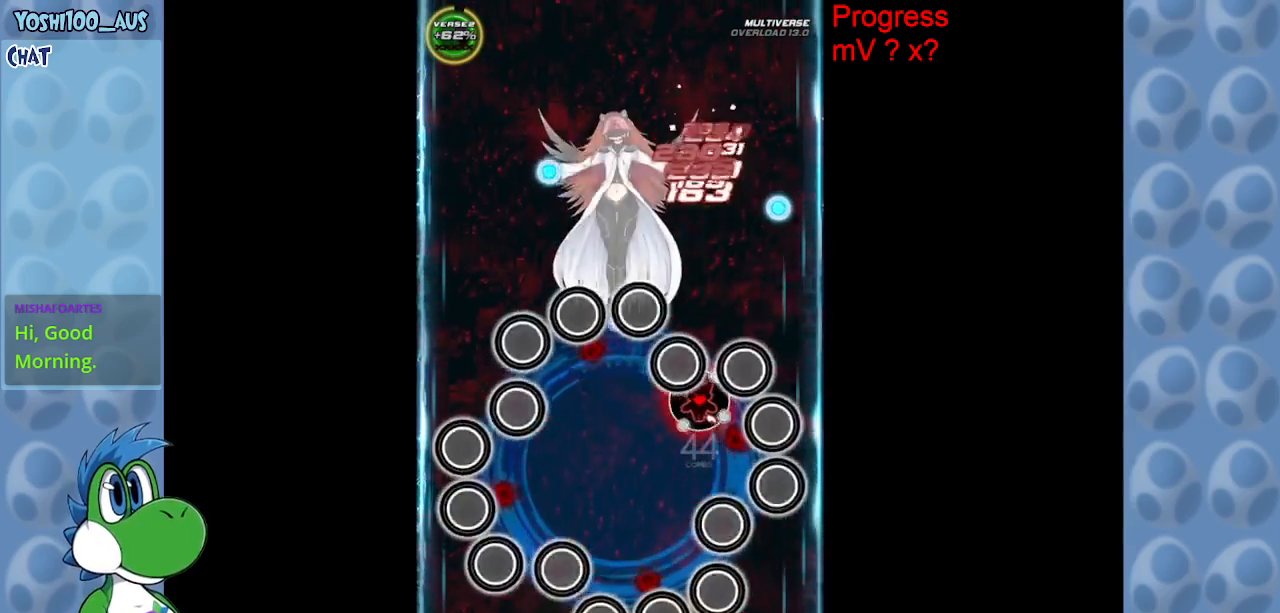
{"keys": ["left", "up", "z"], "events": [[117, "left", "down"], [117, "z", "down"], [150, "up", "down"], [250, "left", "up"], [250, "z", "up"], [300, "up", "up"], [450, "left", "down"], [450, "up", "down"], [450, "z", "down"]]}
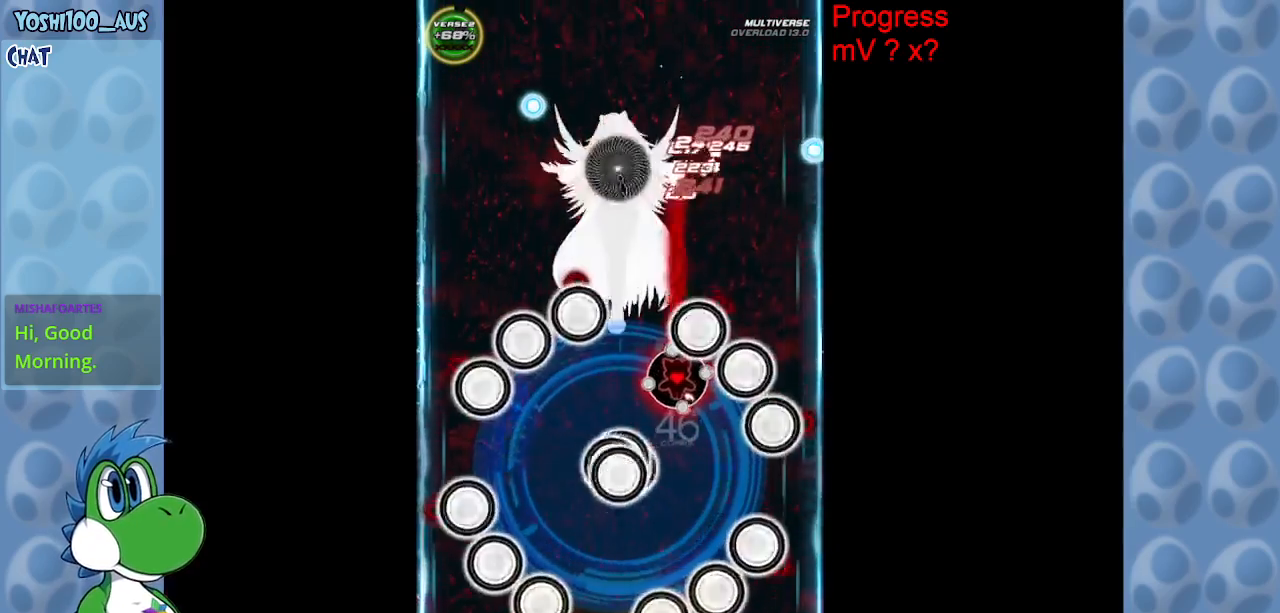
{"keys": [], "events": [[83, "left", "up"], [83, "up", "up"], [83, "z", "up"], [267, "left", "down"], [267, "up", "down"], [267, "z", "down"], [367, "left", "up"], [367, "up", "up"], [417, "z", "up"]]}
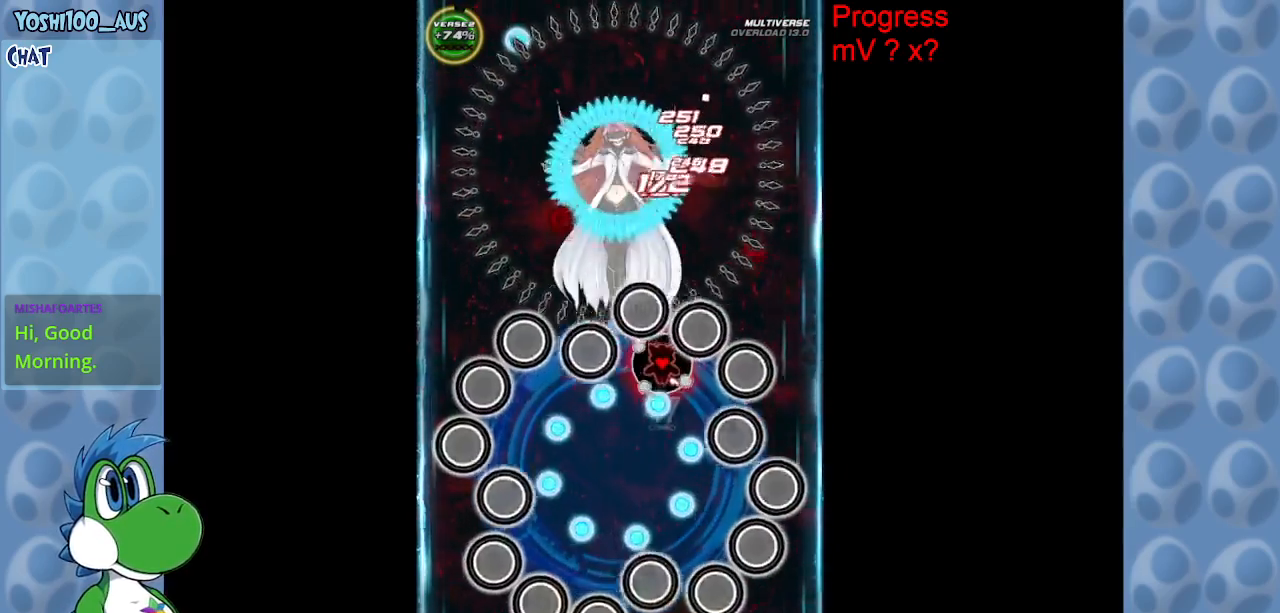
{"keys": ["left", "z"], "events": [[100, "x", "down"], [233, "up", "down"], [233, "x", "up"], [283, "left", "down"], [333, "up", "up"], [467, "z", "down"]]}
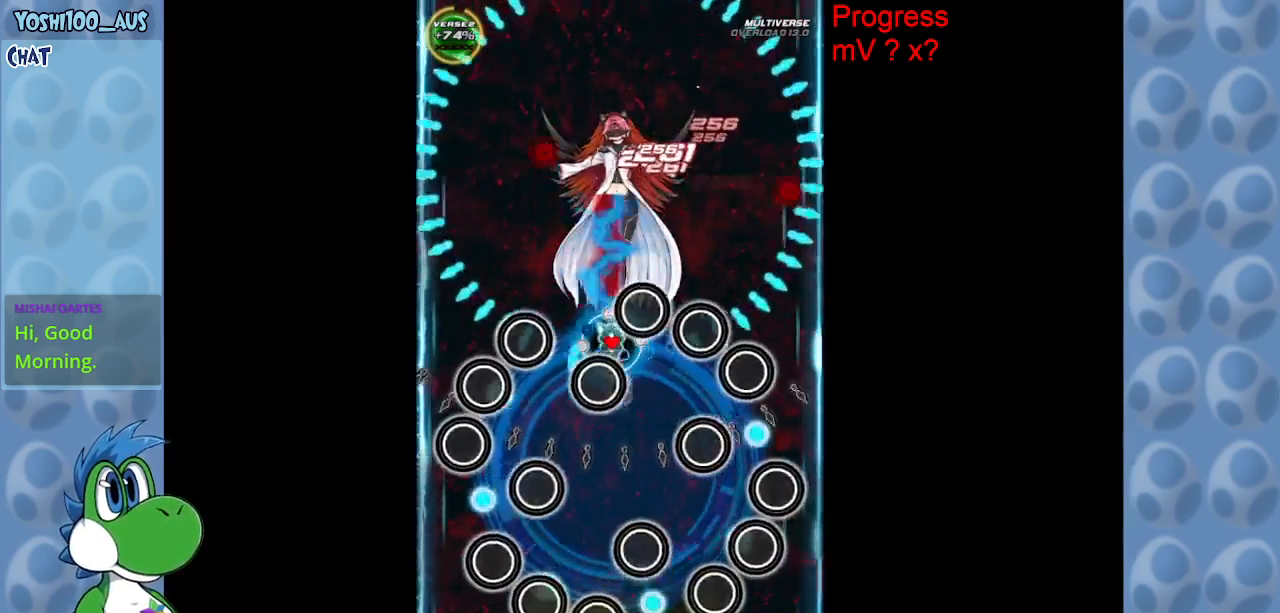
{"keys": ["right"], "events": [[17, "down", "down"], [167, "right", "down"], [167, "z", "up"], [217, "down", "up"], [217, "left", "up"], [350, "z", "down"], [500, "z", "up"]]}
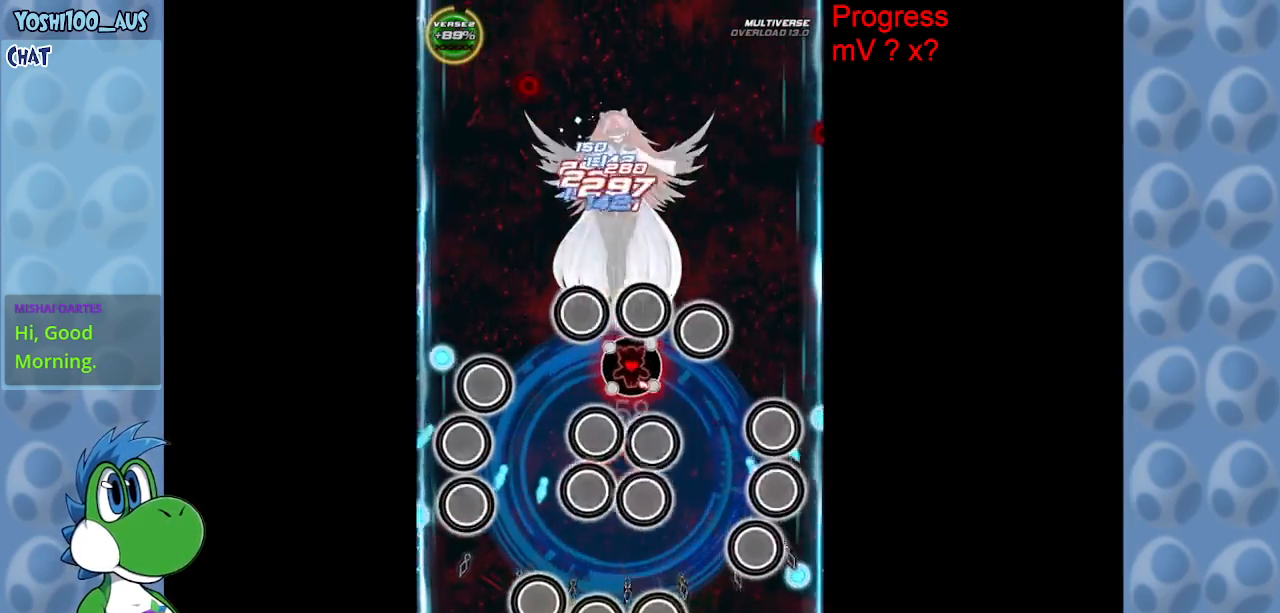
{"keys": ["z"], "events": [[50, "right", "up"], [83, "down", "down"], [133, "z", "down"], [167, "down", "up"], [317, "z", "up"], [467, "z", "down"]]}
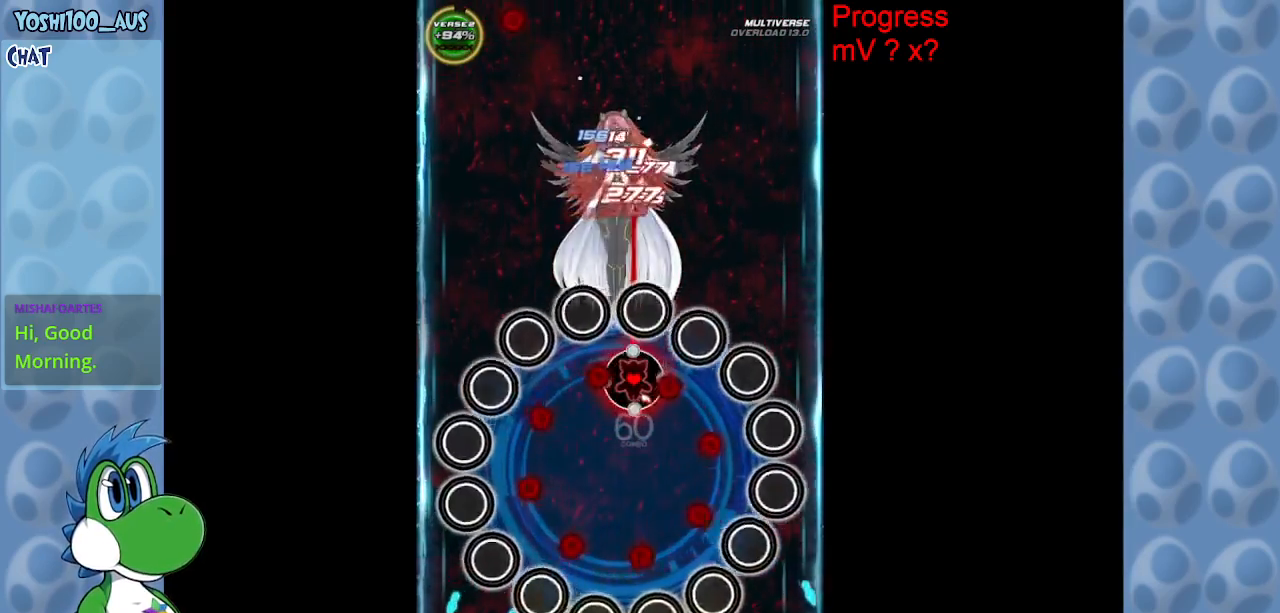
{"keys": ["left"], "events": [[100, "left", "down"], [100, "z", "up"], [333, "z", "down"], [467, "z", "up"]]}
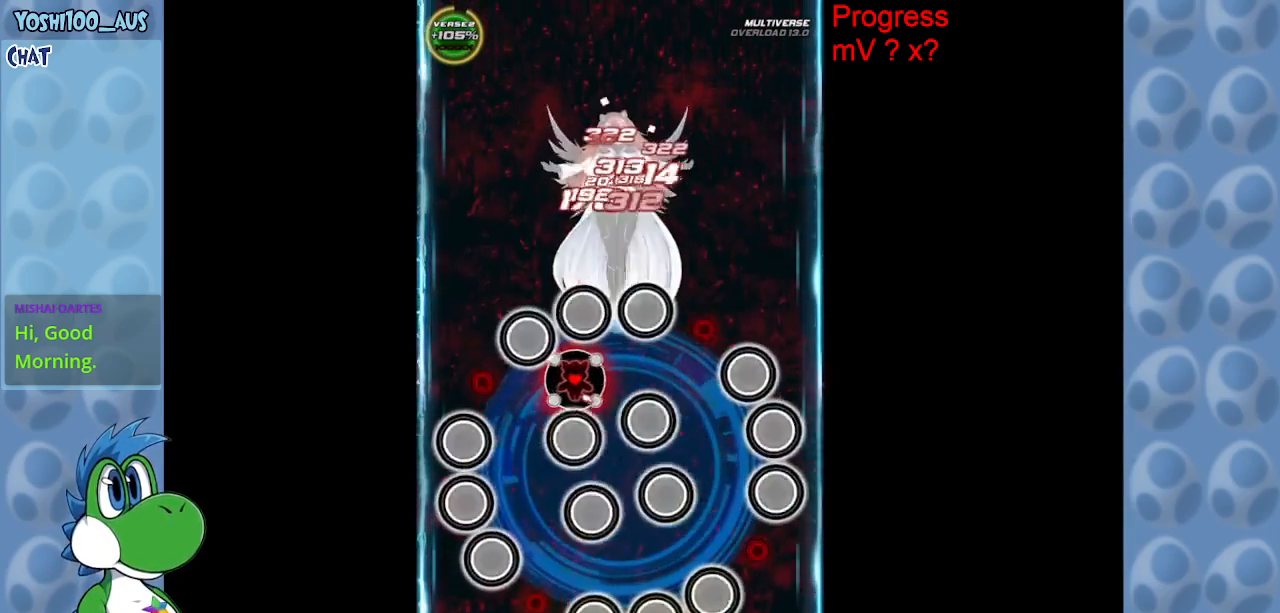
{"keys": ["z"], "events": [[67, "left", "up"], [117, "down", "down"], [167, "z", "down"], [250, "down", "up"], [300, "z", "up"], [483, "z", "down"]]}
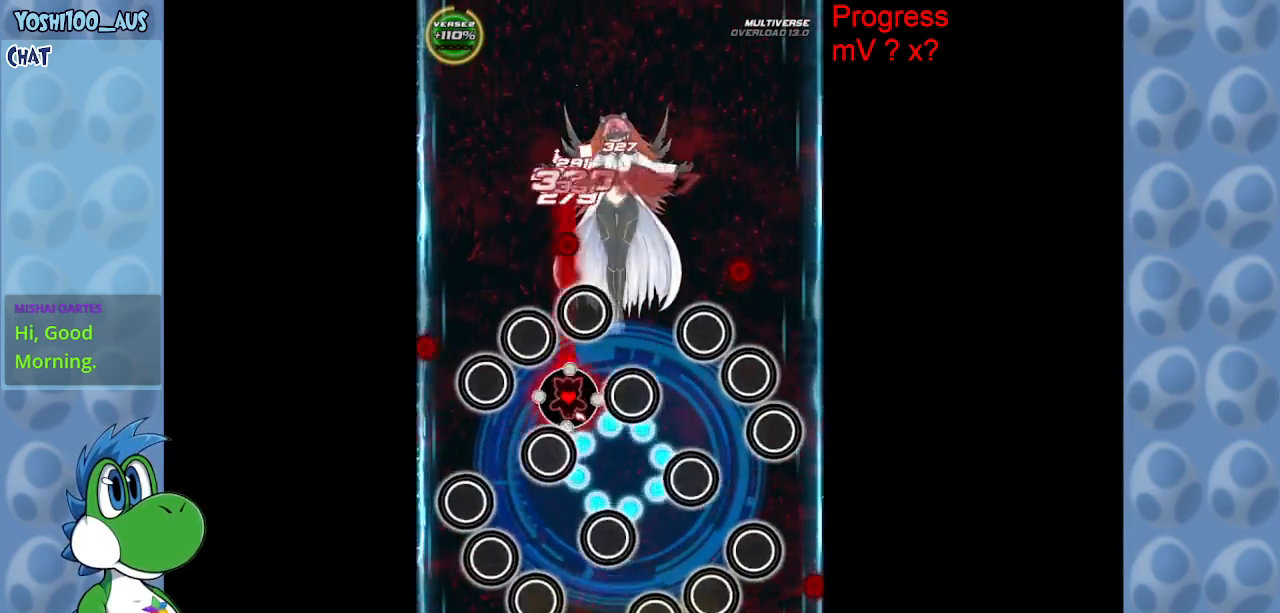
{"keys": [], "events": [[183, "z", "up"], [317, "z", "down"], [467, "z", "up"]]}
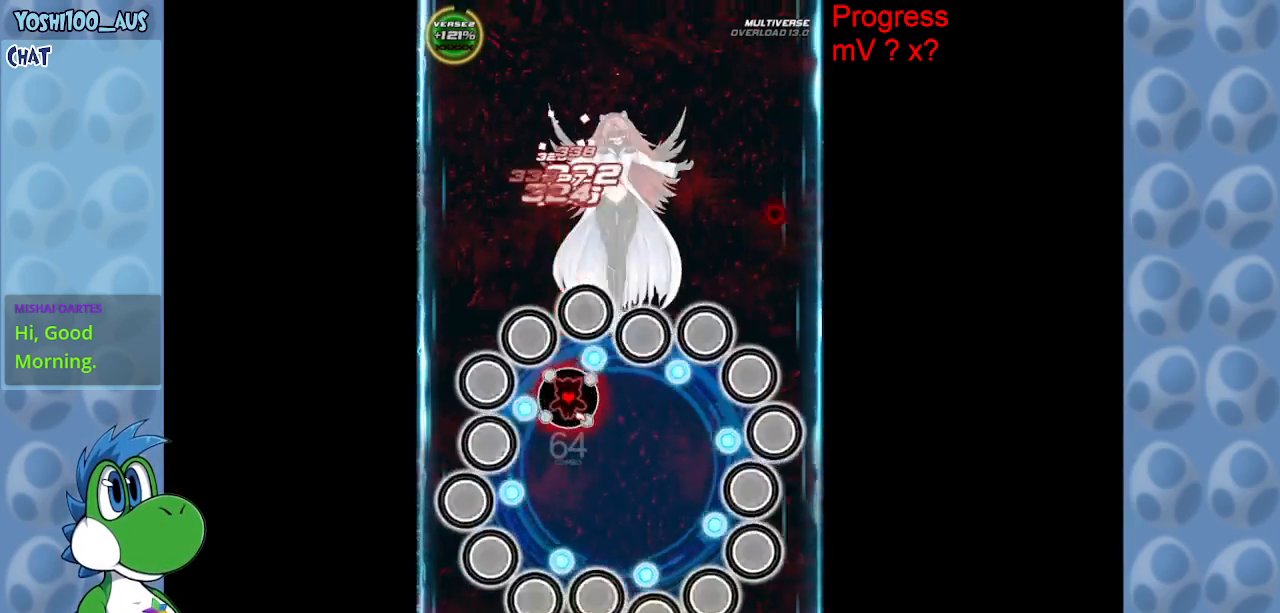
{"keys": ["down", "left"], "events": [[150, "left", "down"], [150, "z", "down"], [183, "down", "down"], [333, "down", "up"], [333, "left", "up"], [333, "z", "up"], [483, "down", "down"], [483, "left", "down"]]}
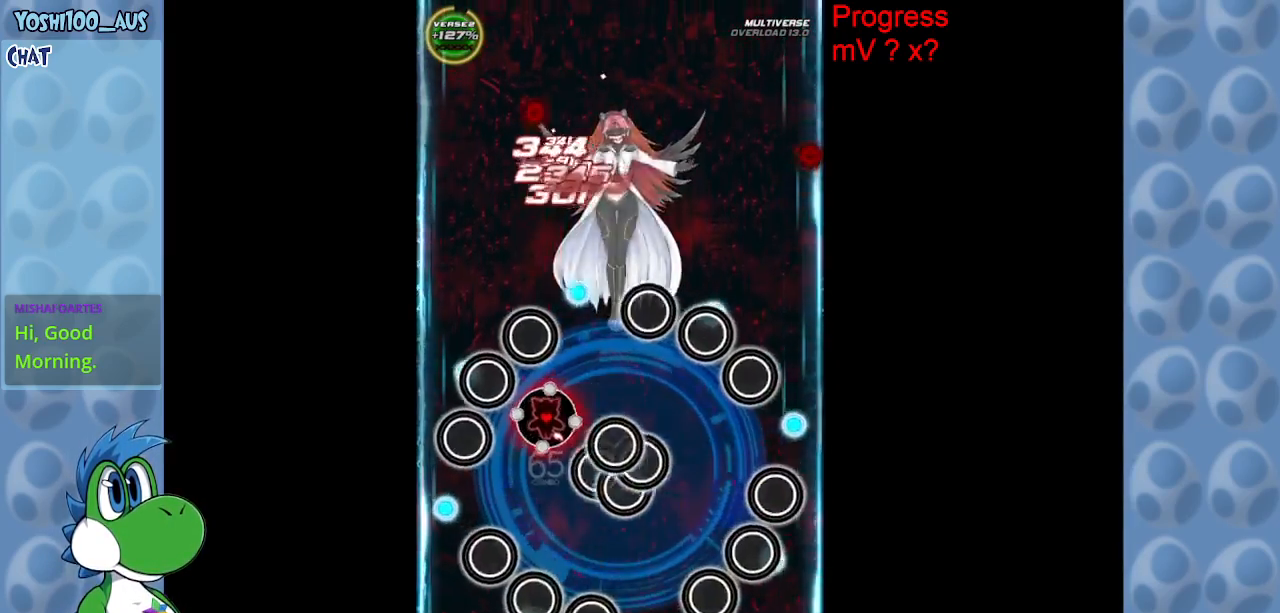
{"keys": ["z"], "events": [[33, "z", "down"], [117, "left", "up"], [167, "z", "up"], [217, "down", "up"], [300, "down", "down"], [350, "z", "down"], [400, "down", "up"]]}
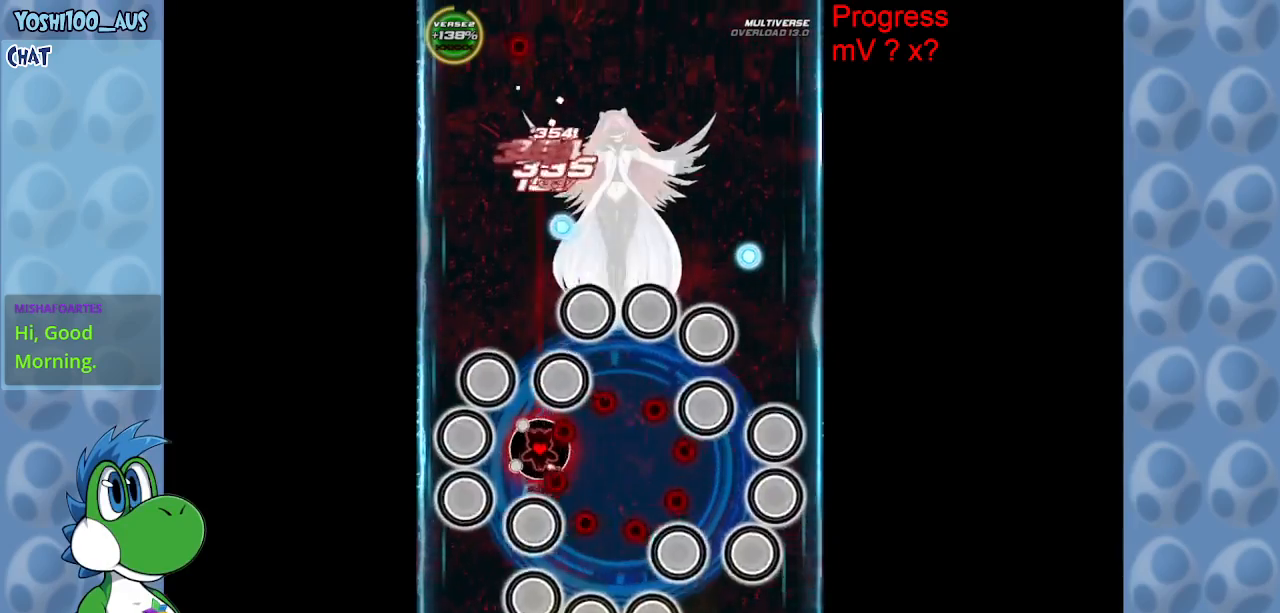
{"keys": ["down"], "events": [[33, "z", "up"], [217, "down", "down"], [217, "z", "down"], [367, "z", "up"]]}
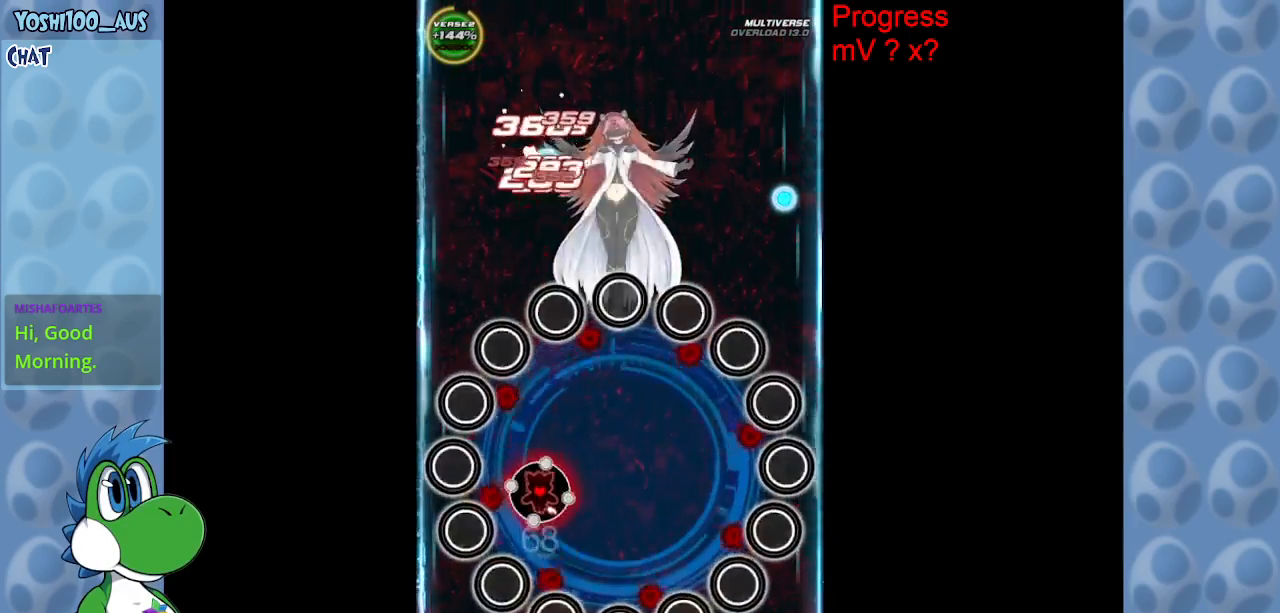
{"keys": ["z"], "events": [[50, "z", "down"], [183, "z", "up"], [233, "down", "up"], [383, "z", "down"], [433, "left", "down"], [483, "left", "up"]]}
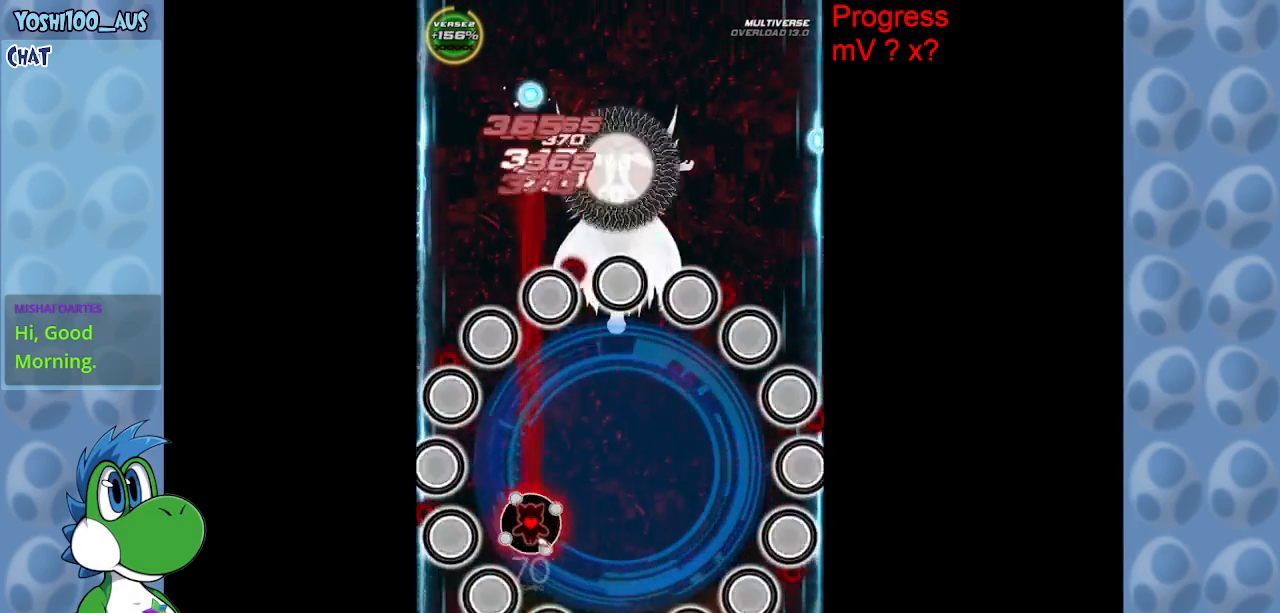
{"keys": [], "events": [[33, "z", "up"], [200, "z", "down"], [300, "right", "down"], [350, "right", "up"], [350, "z", "up"]]}
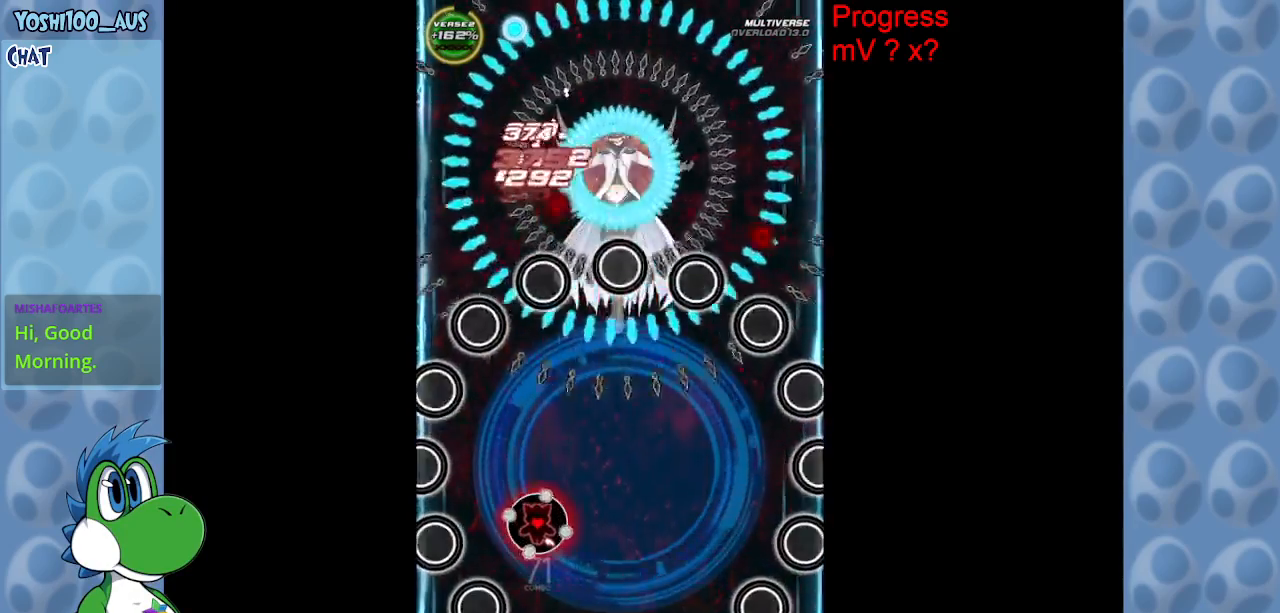
{"keys": ["up"], "events": [[33, "z", "down"], [183, "z", "up"], [317, "right", "down"], [367, "x", "down"], [417, "right", "up"], [417, "up", "down"], [500, "x", "up"]]}
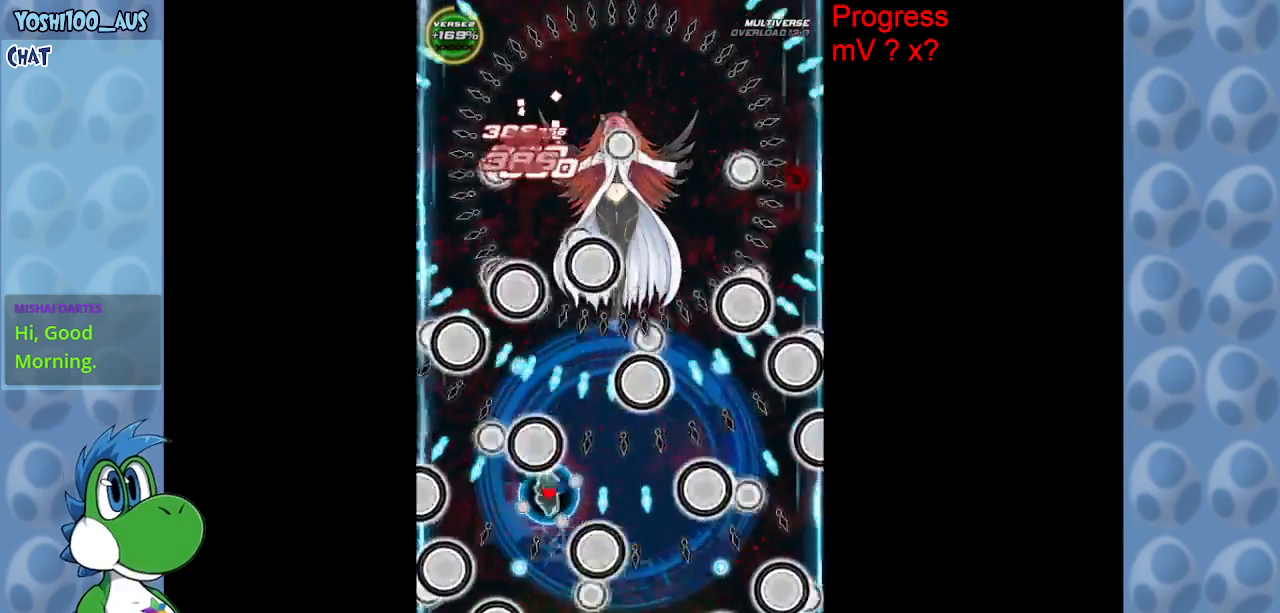
{"keys": [], "events": [[50, "left", "down"], [233, "left", "up"], [233, "up", "up"], [283, "right", "down"], [283, "z", "down"], [333, "down", "down"], [433, "z", "up"], [467, "down", "up"], [467, "right", "up"]]}
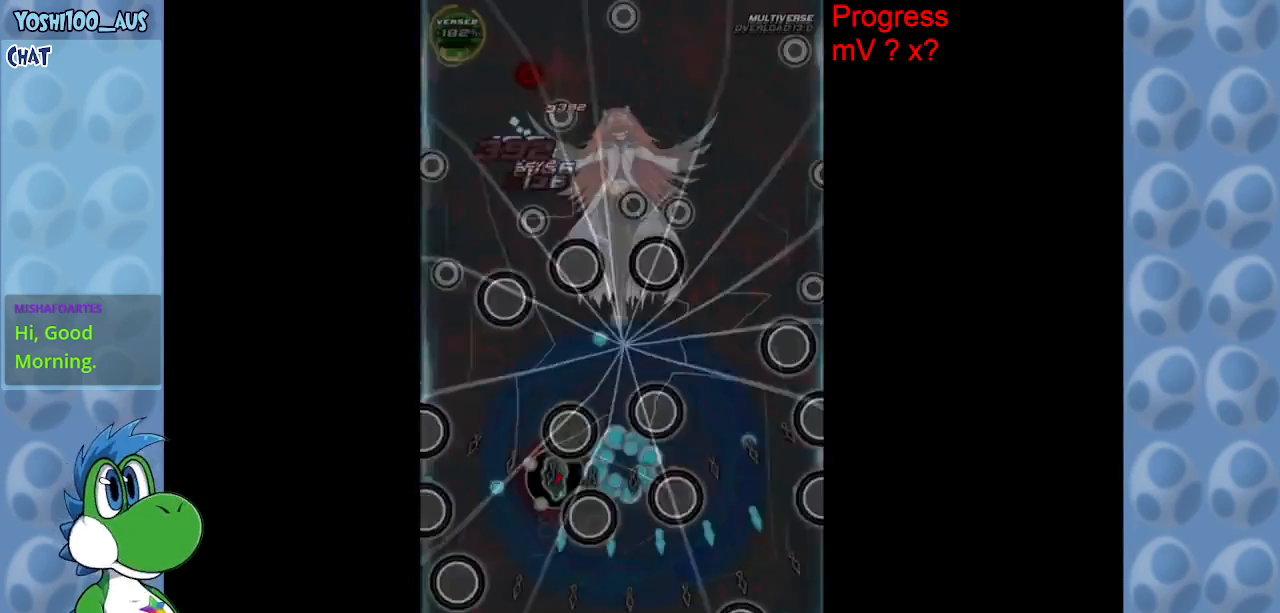
{"keys": [], "events": [[117, "x", "down"], [167, "right", "down"], [200, "x", "up"], [250, "right", "up"], [250, "up", "down"], [300, "up", "up"]]}
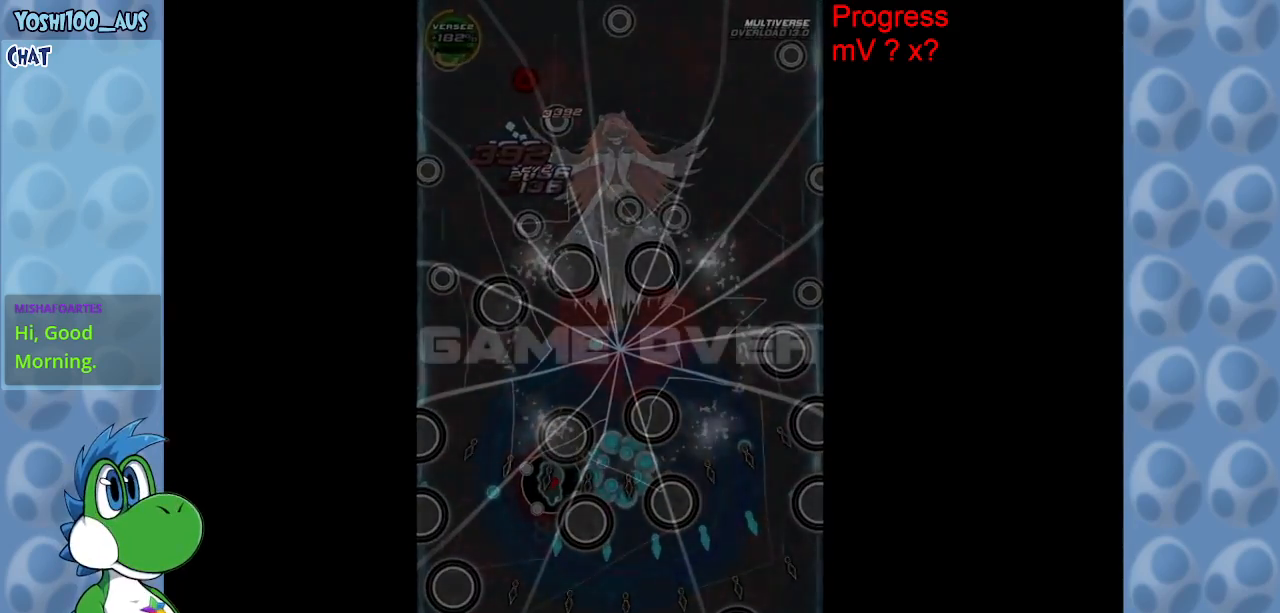
{"keys": ["z"], "events": [[267, "z", "down"], [367, "z", "up"], [467, "z", "down"]]}
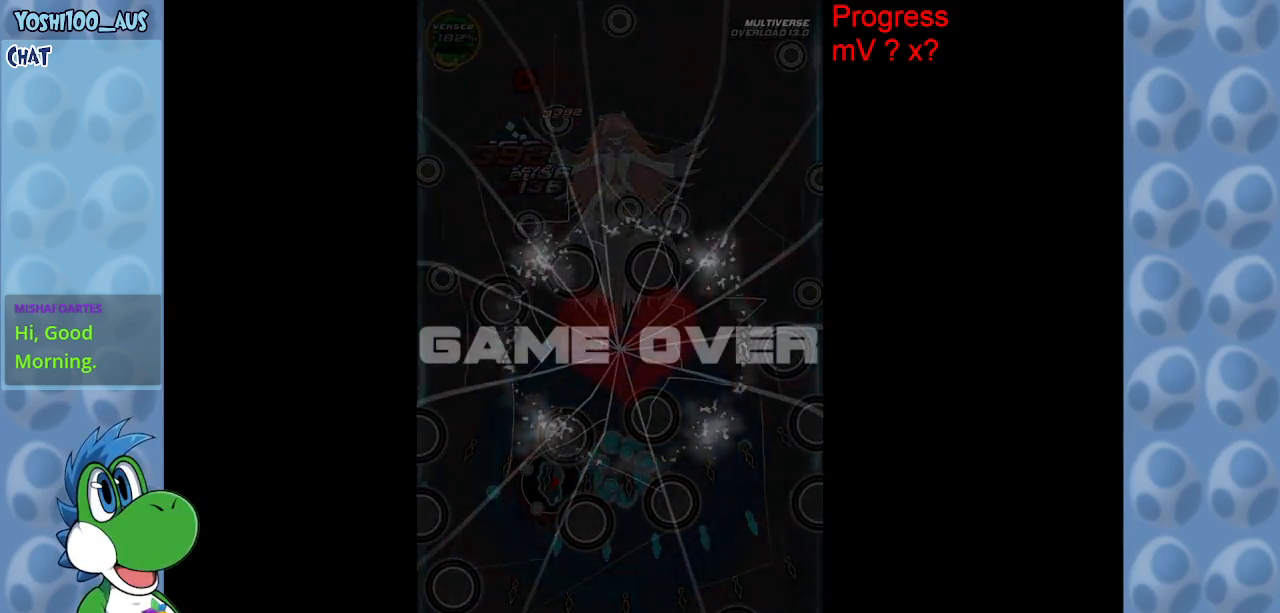
{"keys": [], "events": [[17, "z", "up"], [100, "z", "down"], [150, "z", "up"], [250, "z", "down"], [333, "z", "up"]]}
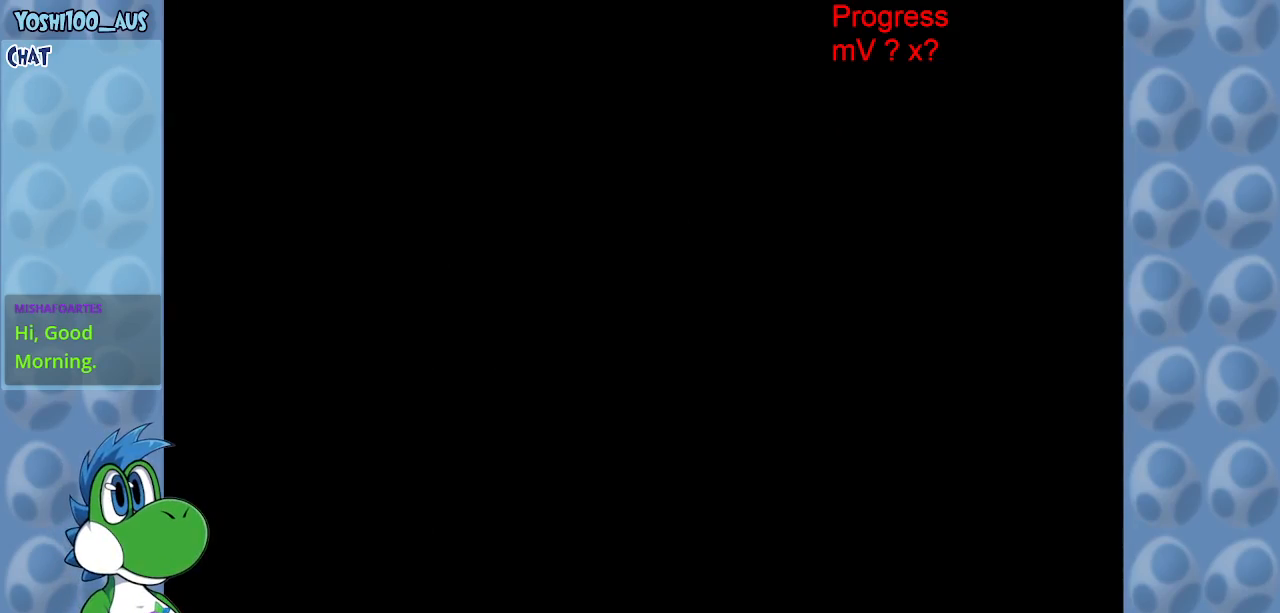
{"keys": [], "events": []}
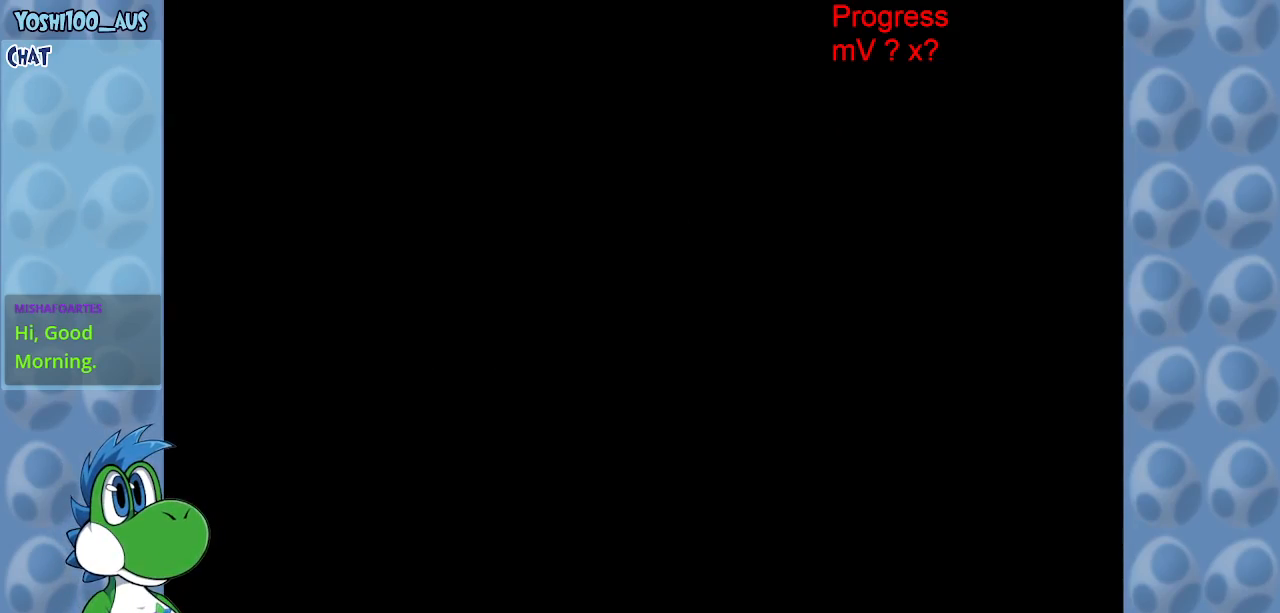
{"keys": [], "events": []}
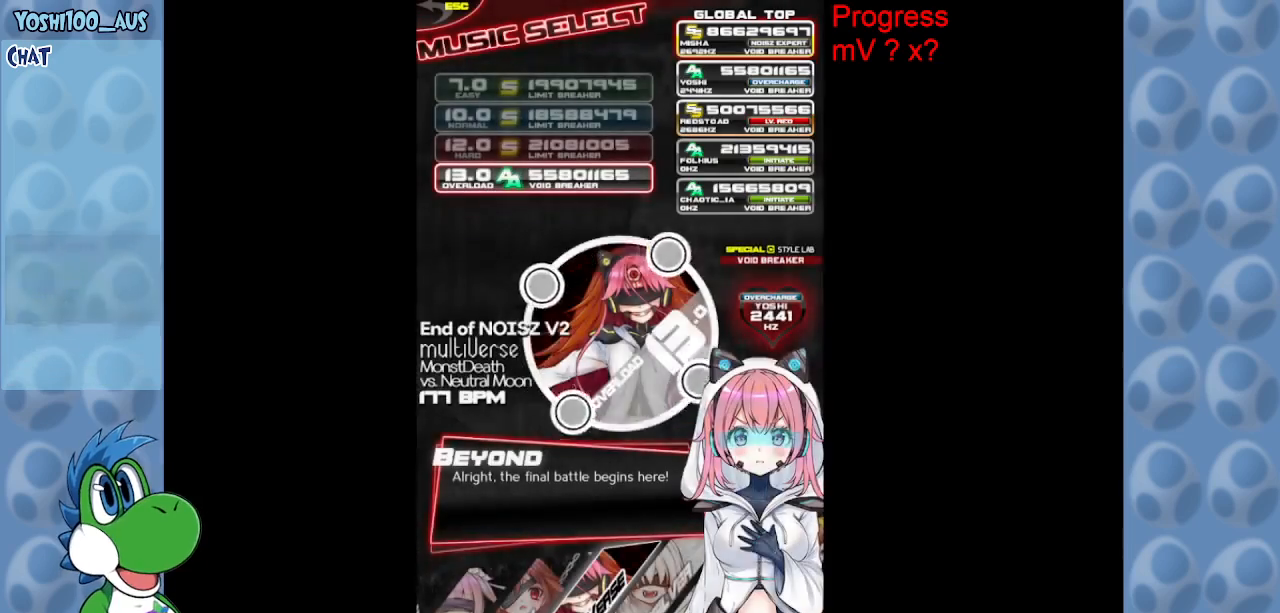
{"keys": ["z"], "events": [[483, "z", "down"]]}
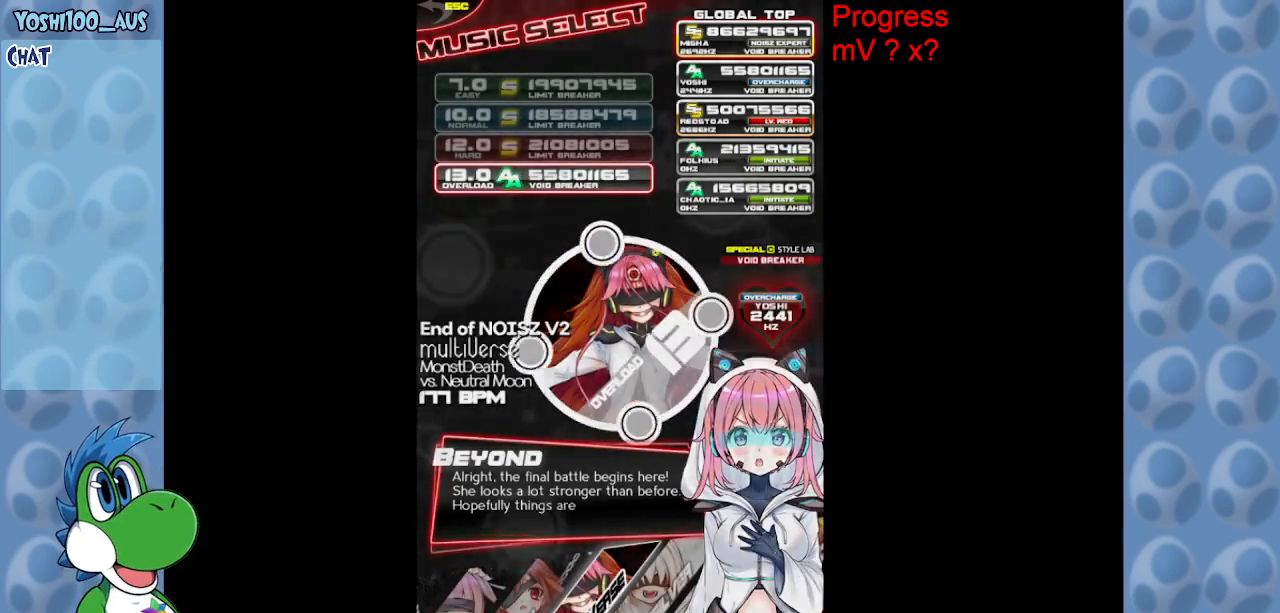
{"keys": [], "events": [[117, "z", "up"]]}